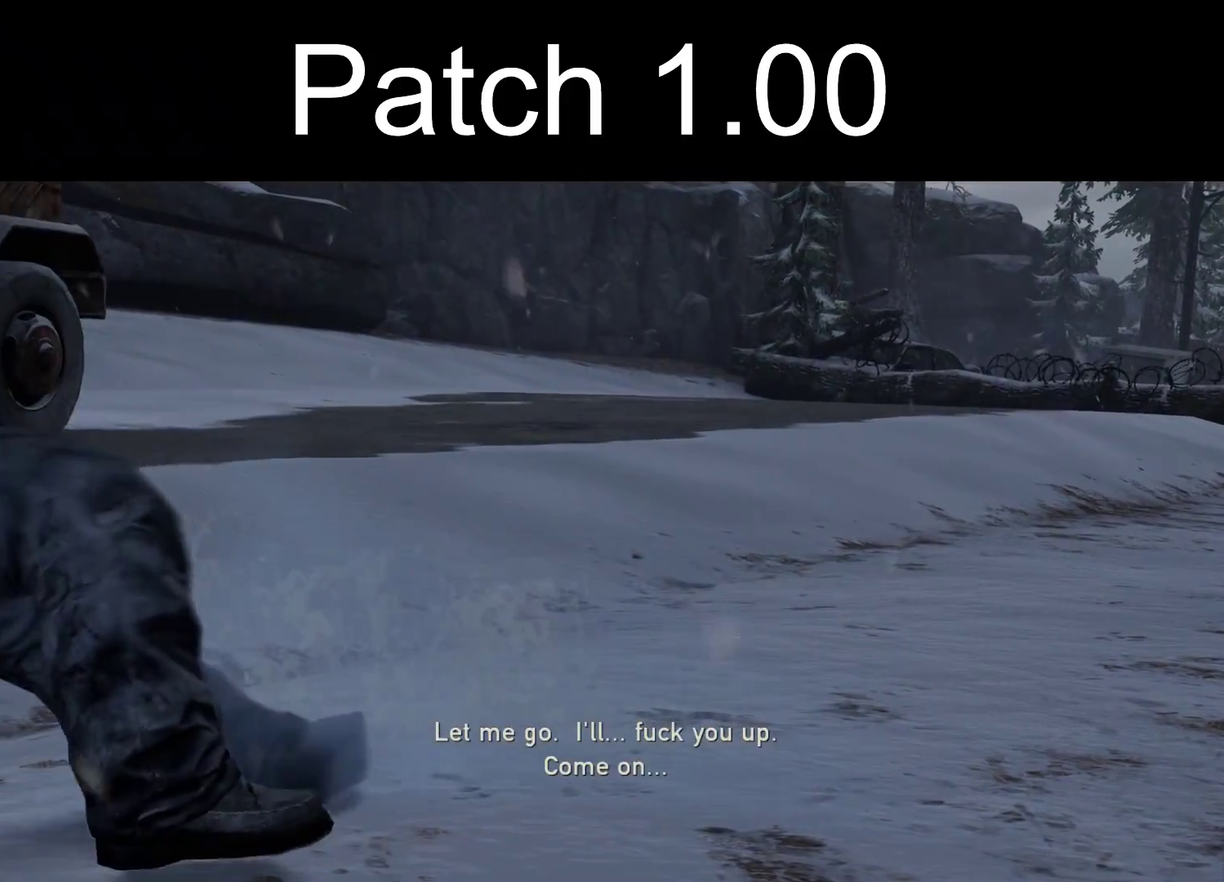
Gameplay with a controller (PlayStation layout); each line is a JSON object with the inputs held at the frame after it (dt_ms = milliseconds from this image to that frame). "events" lists button and stick changes between this image and that frame as [ms after this image, input, new state], when the widget could be followed in between.
{"dt_ms": 300, "buttons": ["R2"], "left_stick": "center", "right_stick": "center", "events": [[283, "R2", "down"]]}
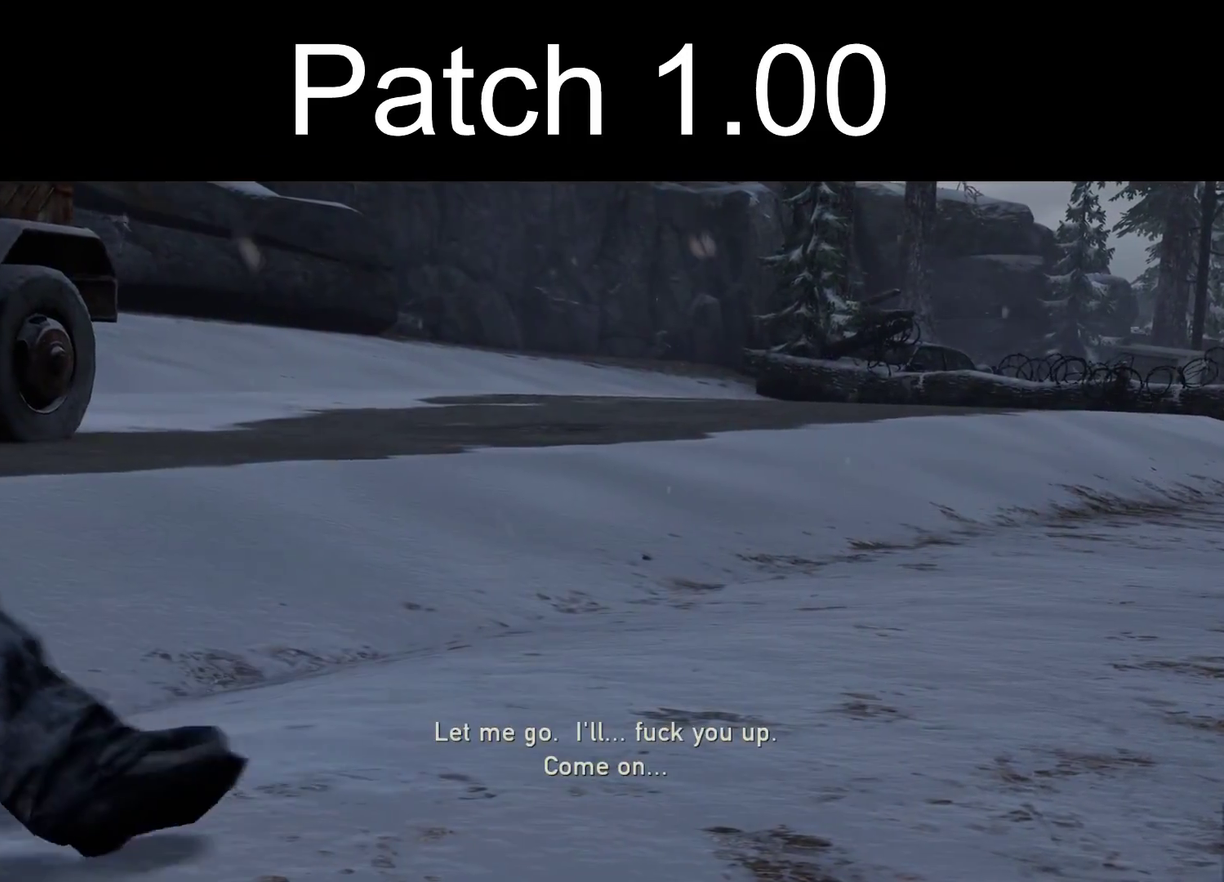
{"dt_ms": 300, "buttons": [], "left_stick": "center", "right_stick": "center", "events": [[150, "R2", "up"]]}
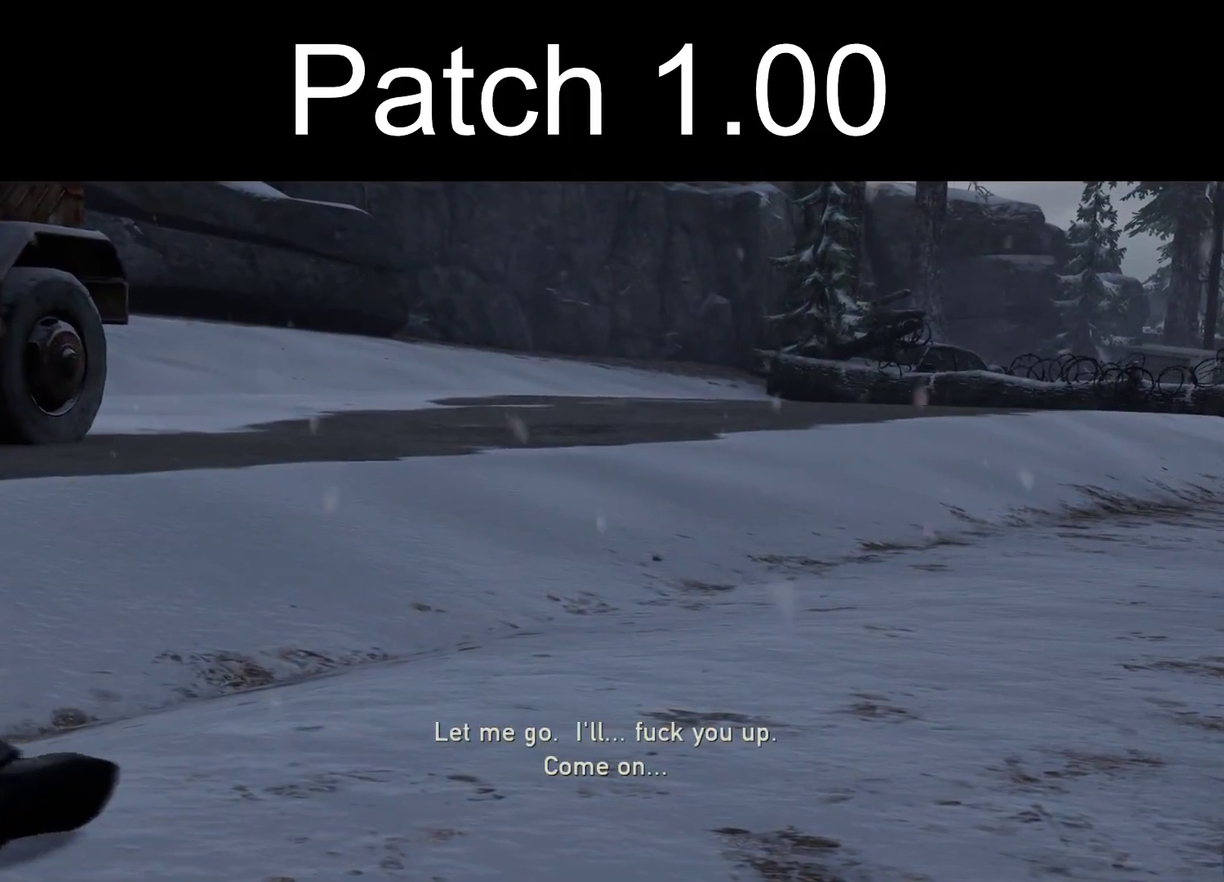
{"dt_ms": 500, "buttons": [], "left_stick": "center", "right_stick": "center", "events": []}
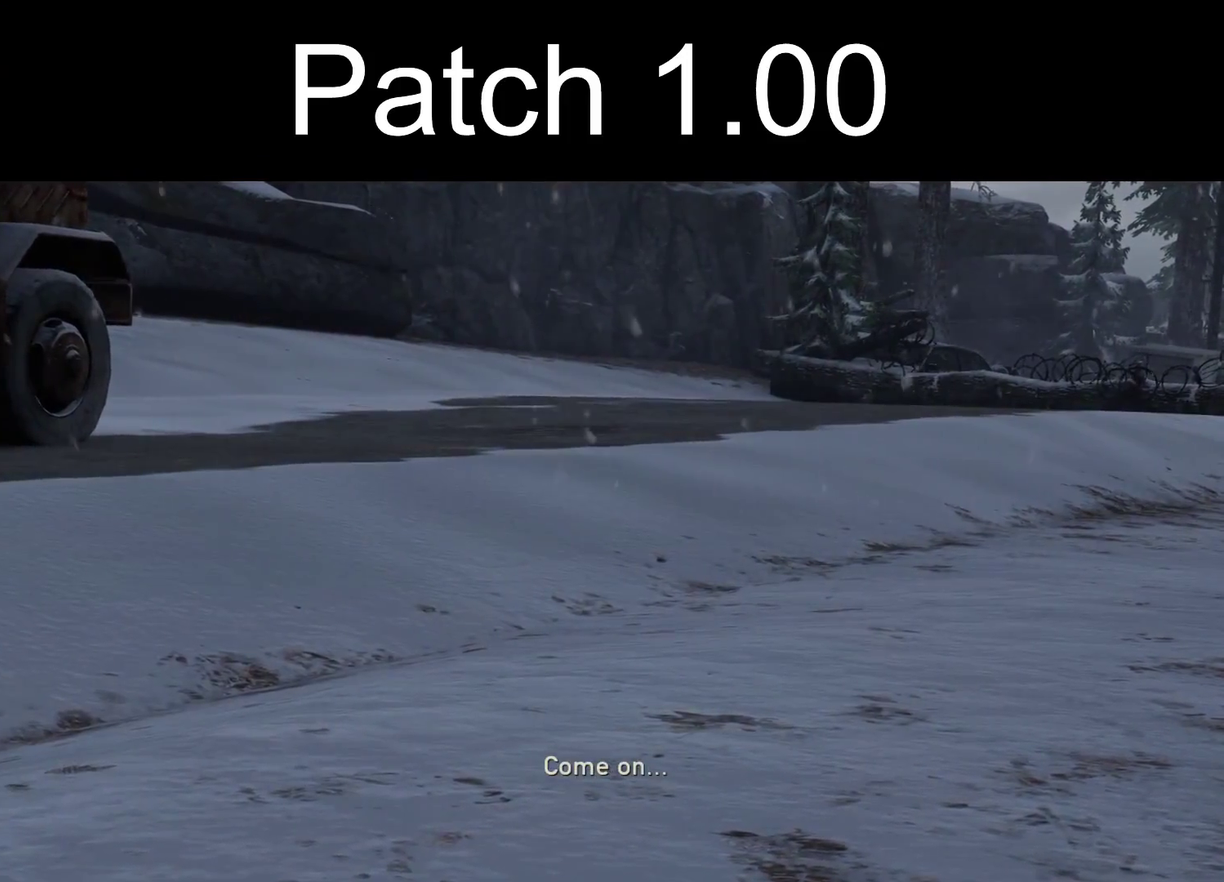
{"dt_ms": 400, "buttons": [], "left_stick": "center", "right_stick": "center", "events": []}
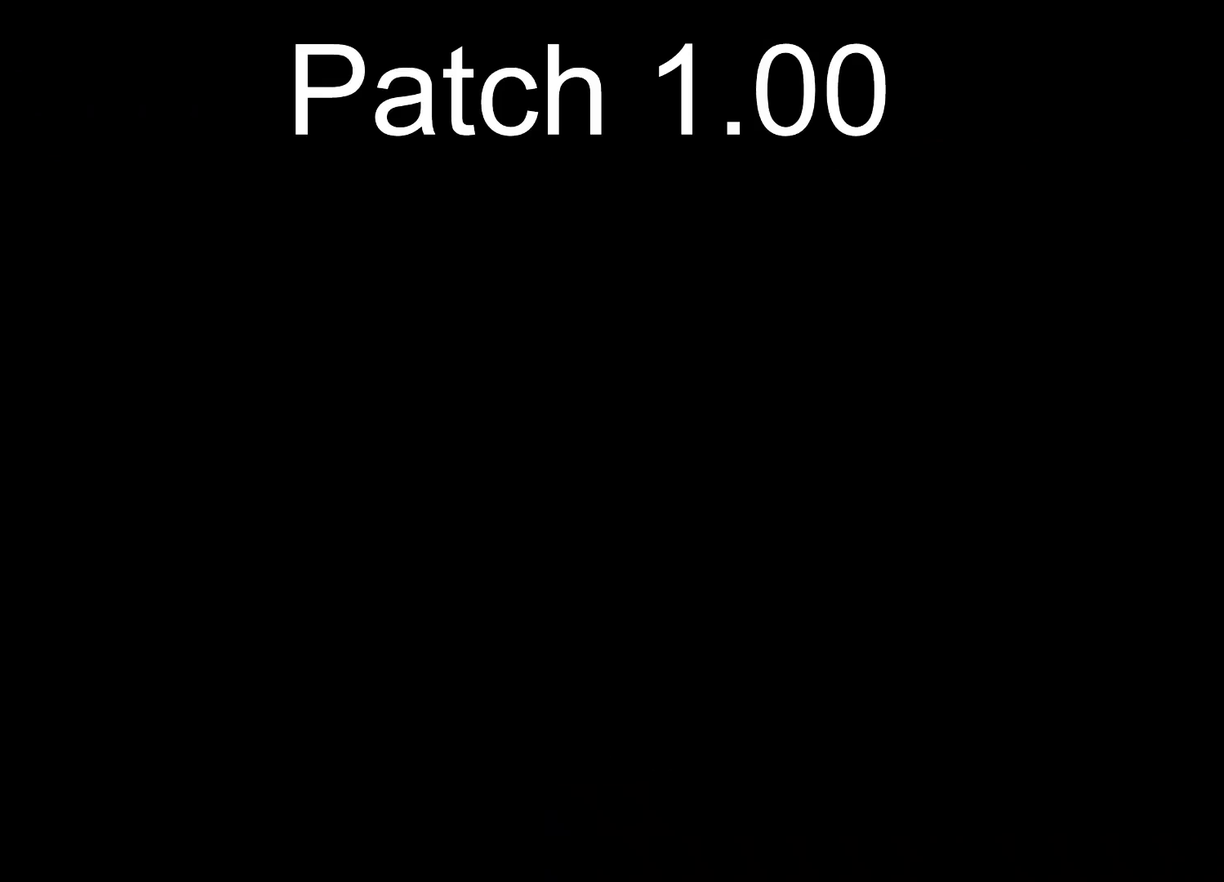
{"dt_ms": 500, "buttons": ["DPAD_UP"], "left_stick": "center", "right_stick": "center", "events": [[100, "START", "down"], [217, "START", "up"], [417, "DPAD_UP", "down"]]}
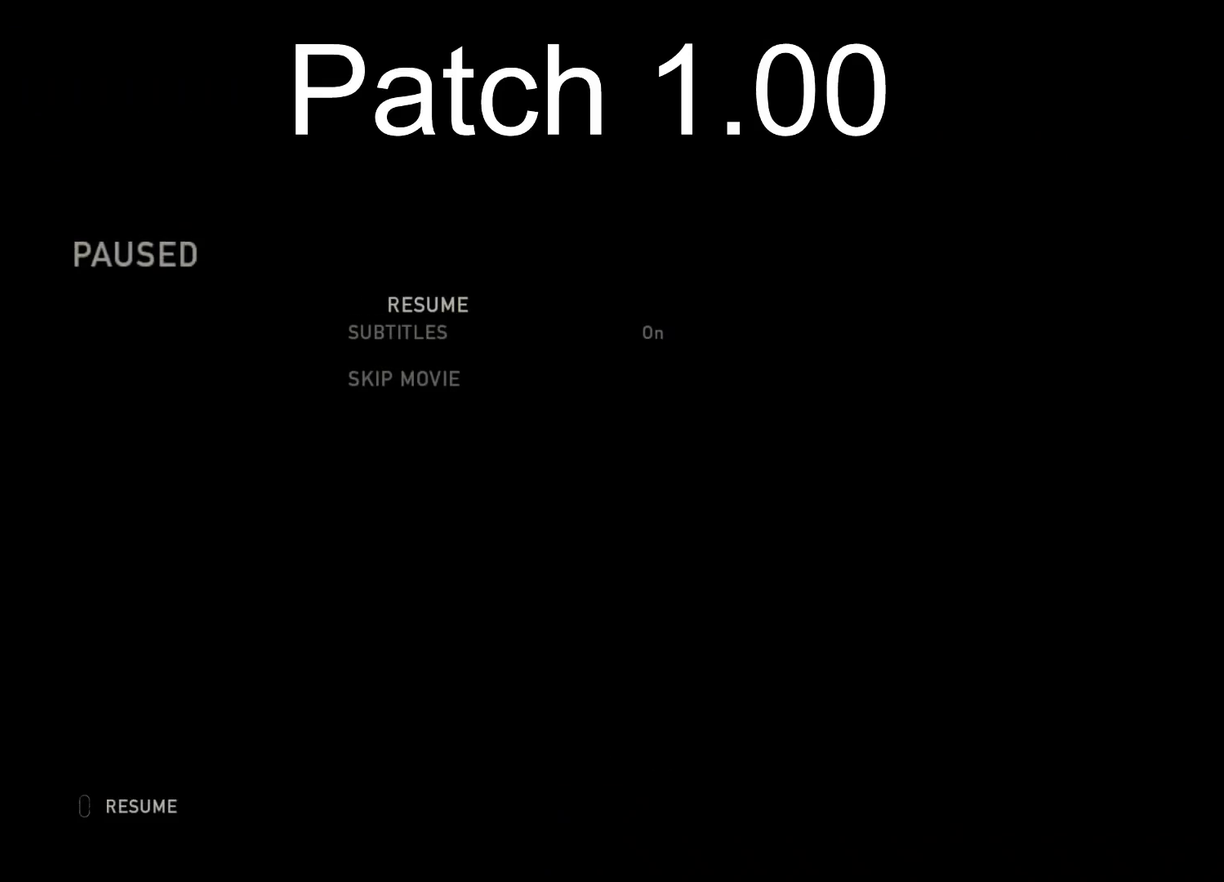
{"dt_ms": 600, "buttons": [], "left_stick": "center", "right_stick": "center", "events": [[33, "CROSS", "down"], [83, "DPAD_UP", "up"], [167, "CROSS", "up"]]}
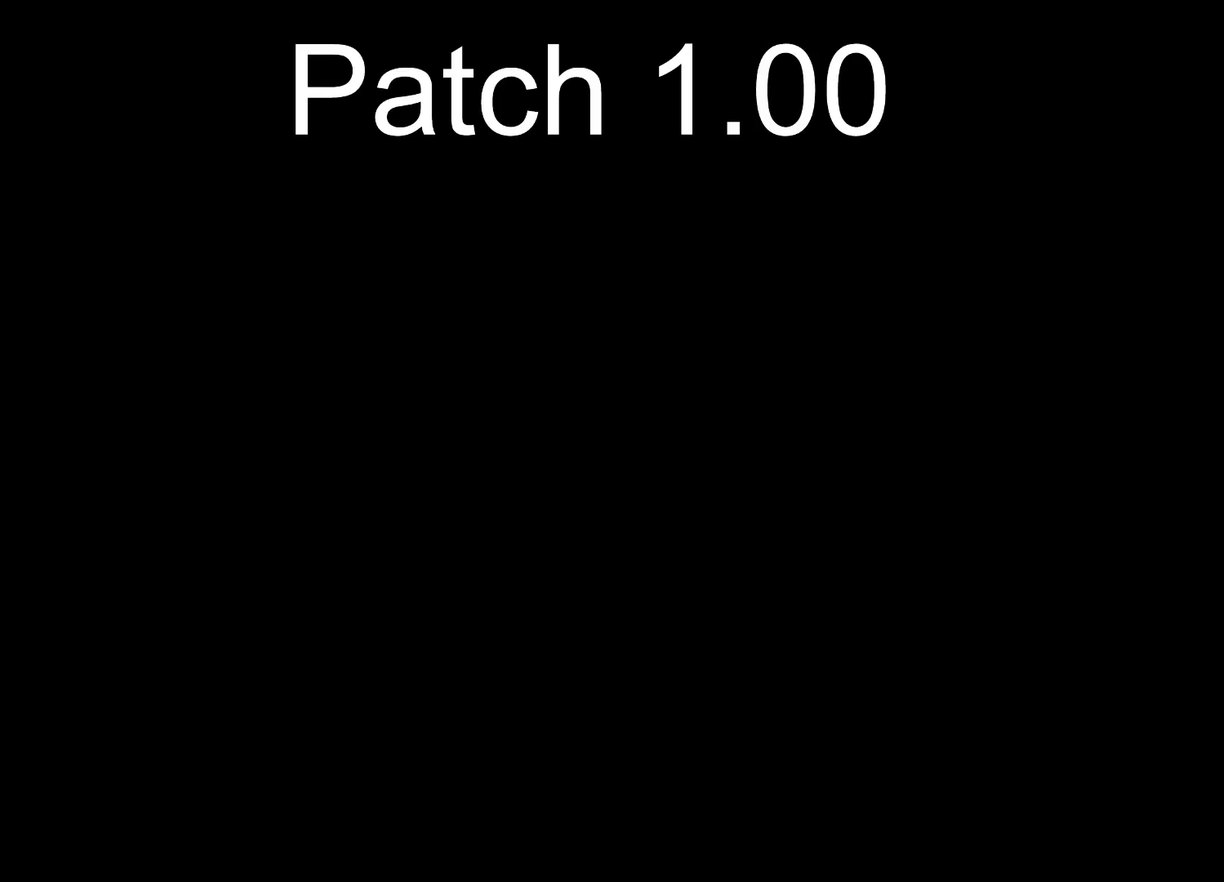
{"dt_ms": 500, "buttons": [], "left_stick": "center", "right_stick": "center", "events": []}
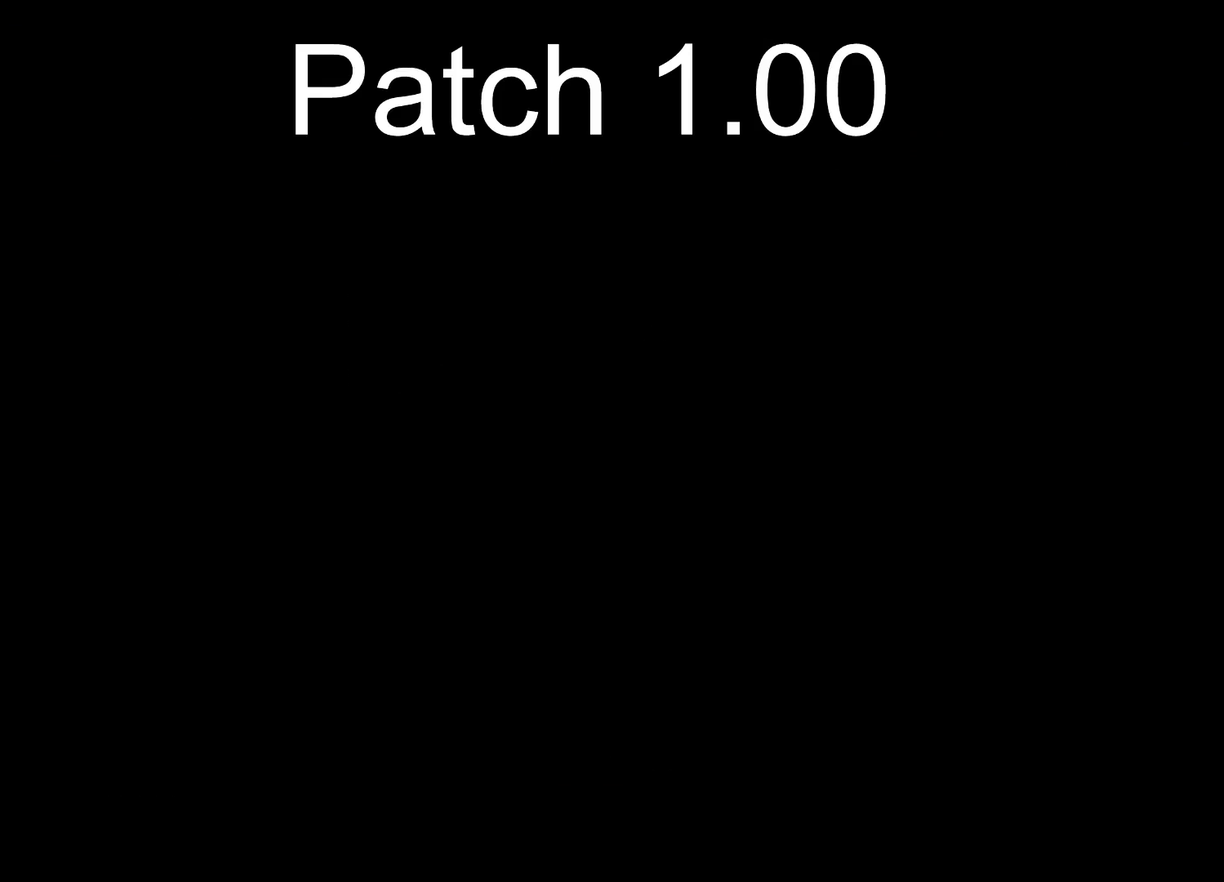
{"dt_ms": 300, "buttons": [], "left_stick": "center", "right_stick": "center", "events": []}
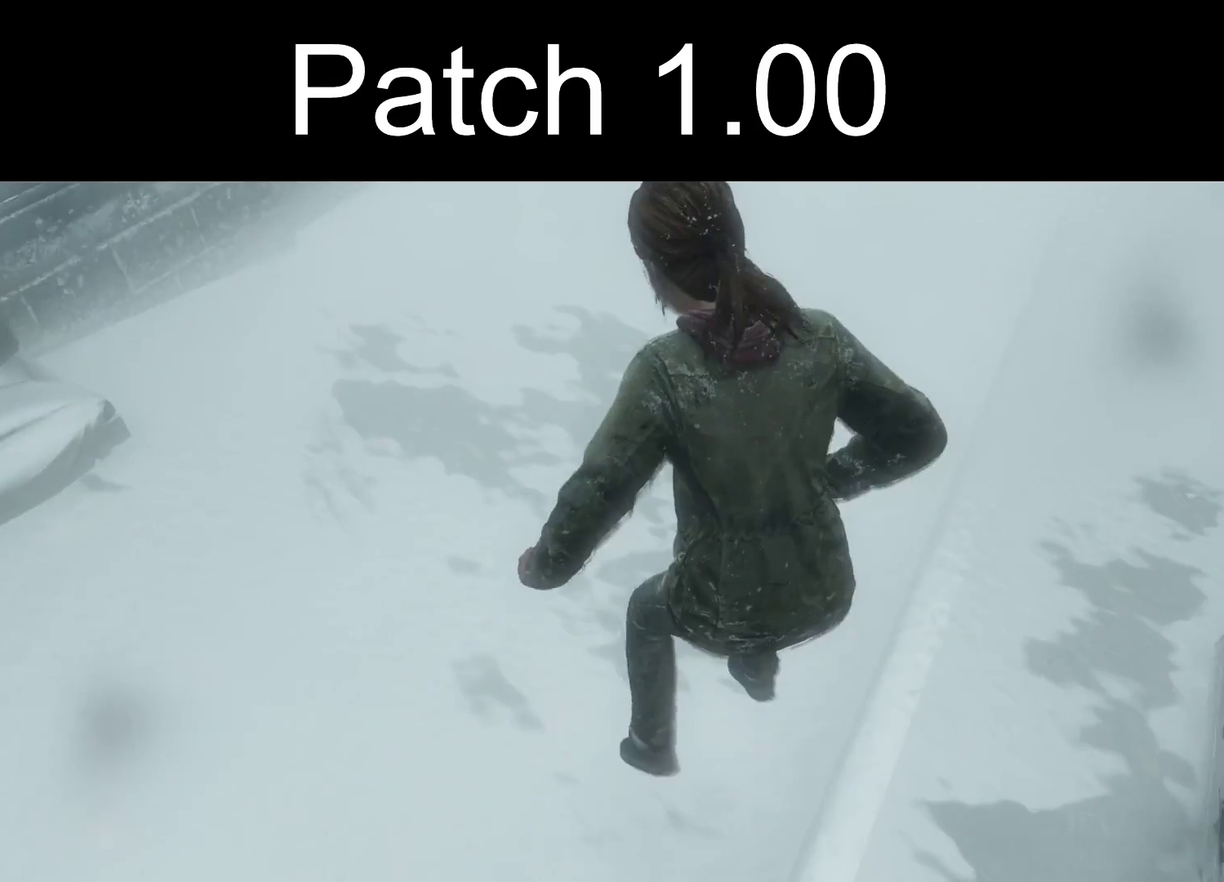
{"dt_ms": 700, "buttons": [], "left_stick": "center", "right_stick": "center", "events": []}
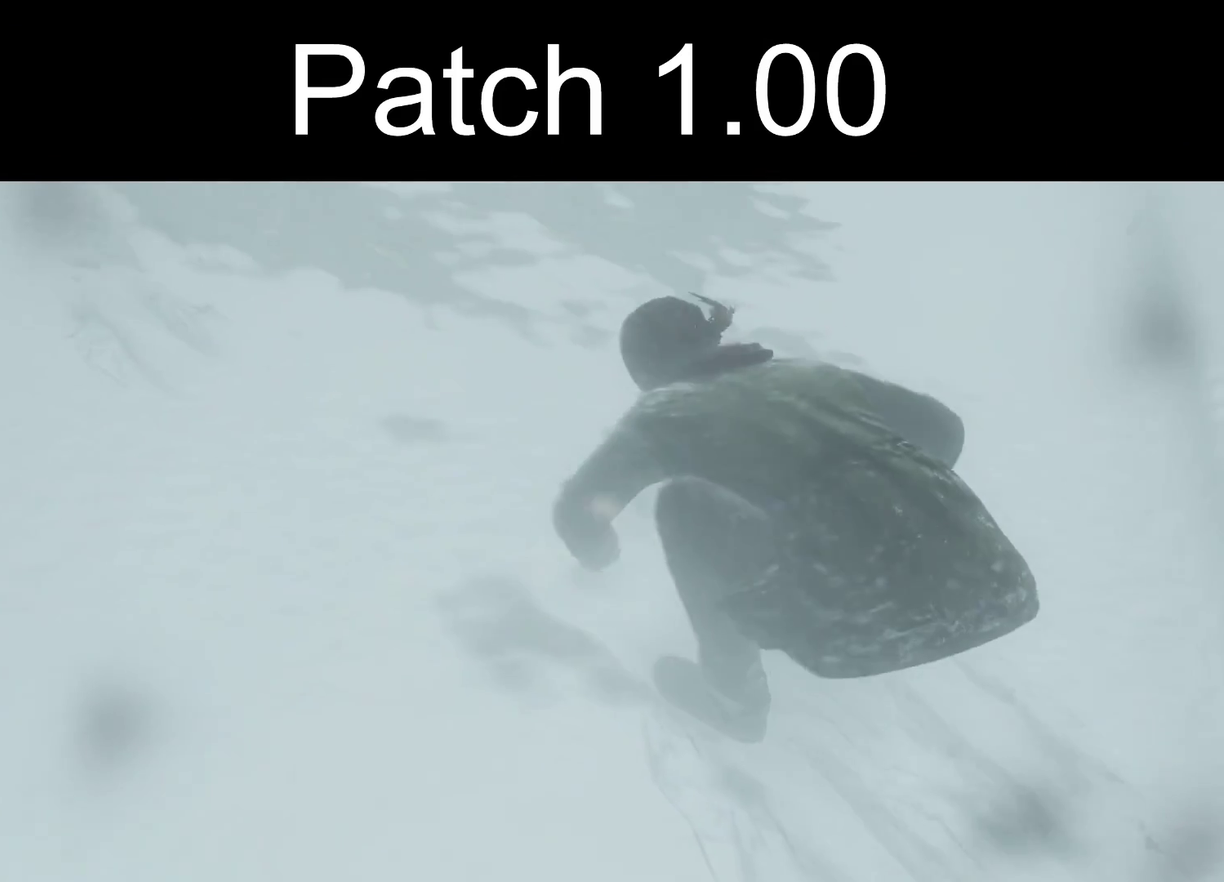
{"dt_ms": 500, "buttons": [], "left_stick": "center", "right_stick": "center", "events": []}